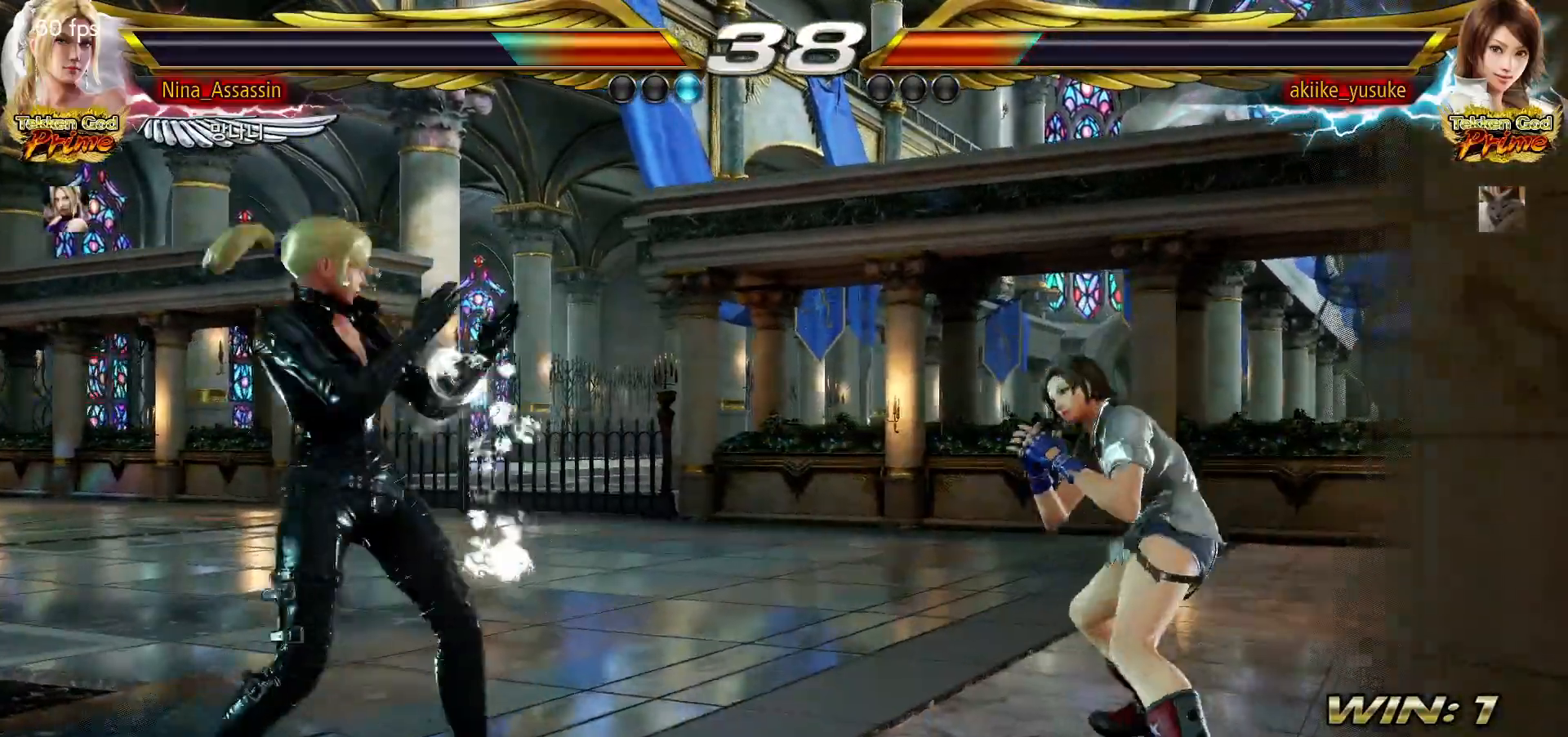
Gameplay with a controller (arcade stick); each line is a JSON object with the inputs held at the frame after it. "events" lists button and stick changes between this image and that frame as [ms after this image, input, new state], when the widget could be followed in between. Not read: L3 R3.
{"buttons": [], "left_stick": "center", "events": [[33, "left_stick", "center"], [450, "left_stick", "right"], [500, "left_stick", "center"]]}
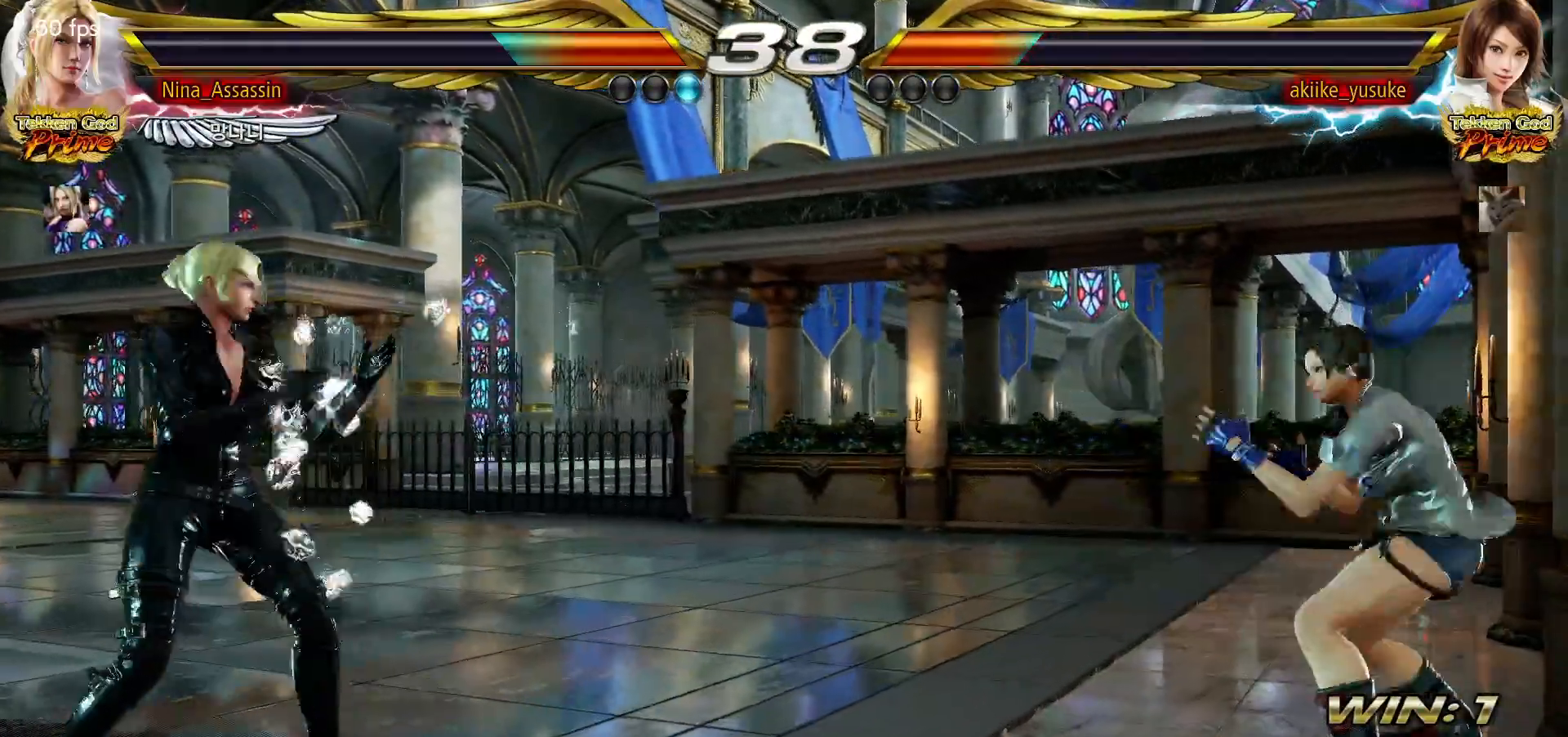
{"buttons": [], "left_stick": "center", "events": [[83, "left_stick", "right"], [167, "left_stick", "center"], [217, "left_stick", "left"], [300, "left_stick", "center"], [367, "left_stick", "left"], [467, "left_stick", "center"]]}
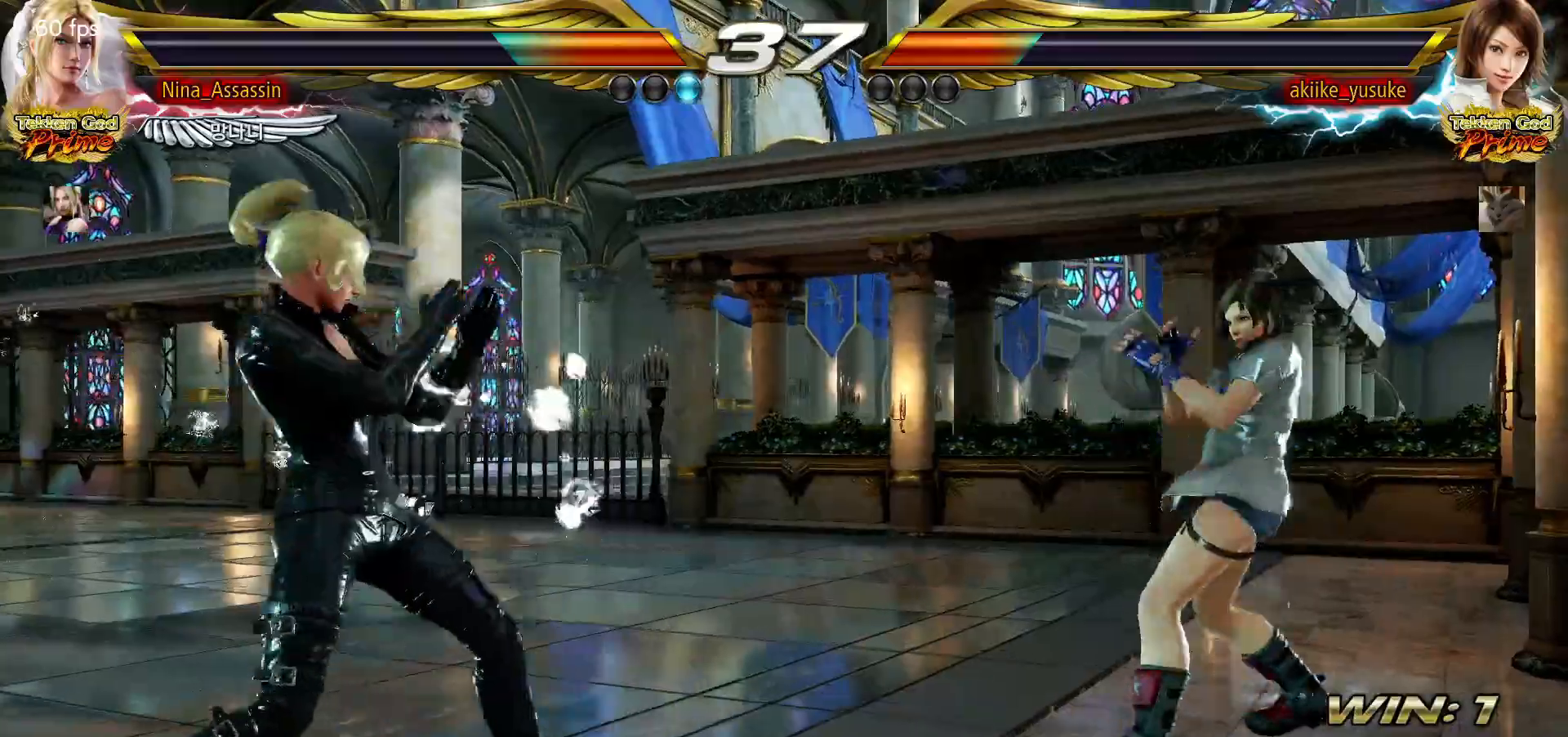
{"buttons": [], "left_stick": "center", "events": [[33, "left_stick", "right"], [117, "left_stick", "center"], [200, "left_stick", "right"], [333, "left_stick", "center"], [383, "left_stick", "left"], [450, "left_stick", "center"]]}
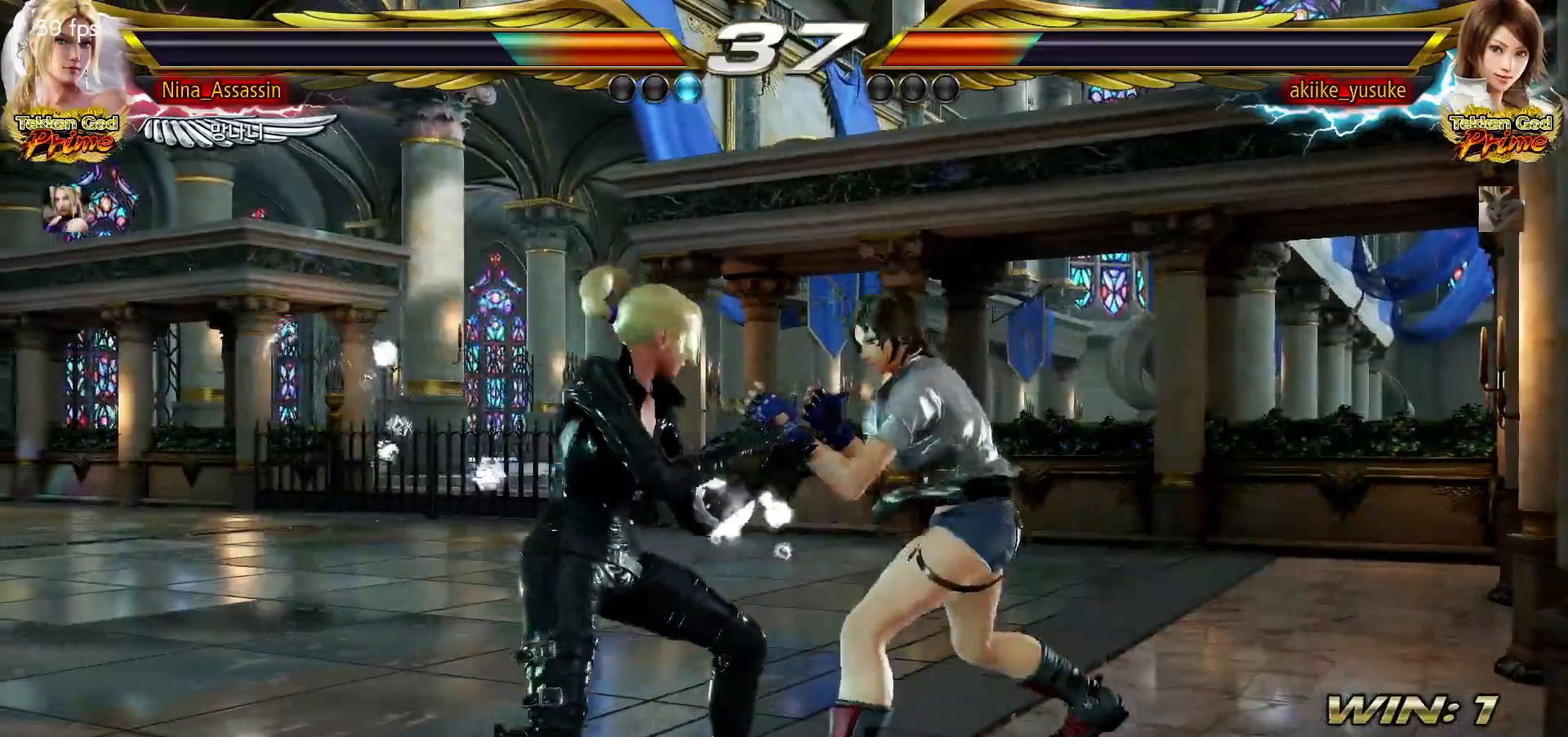
{"buttons": [], "left_stick": "left", "events": [[17, "left_stick", "left"], [183, "left_stick", "down-left"], [300, "left_stick", "center"], [350, "left_stick", "left"]]}
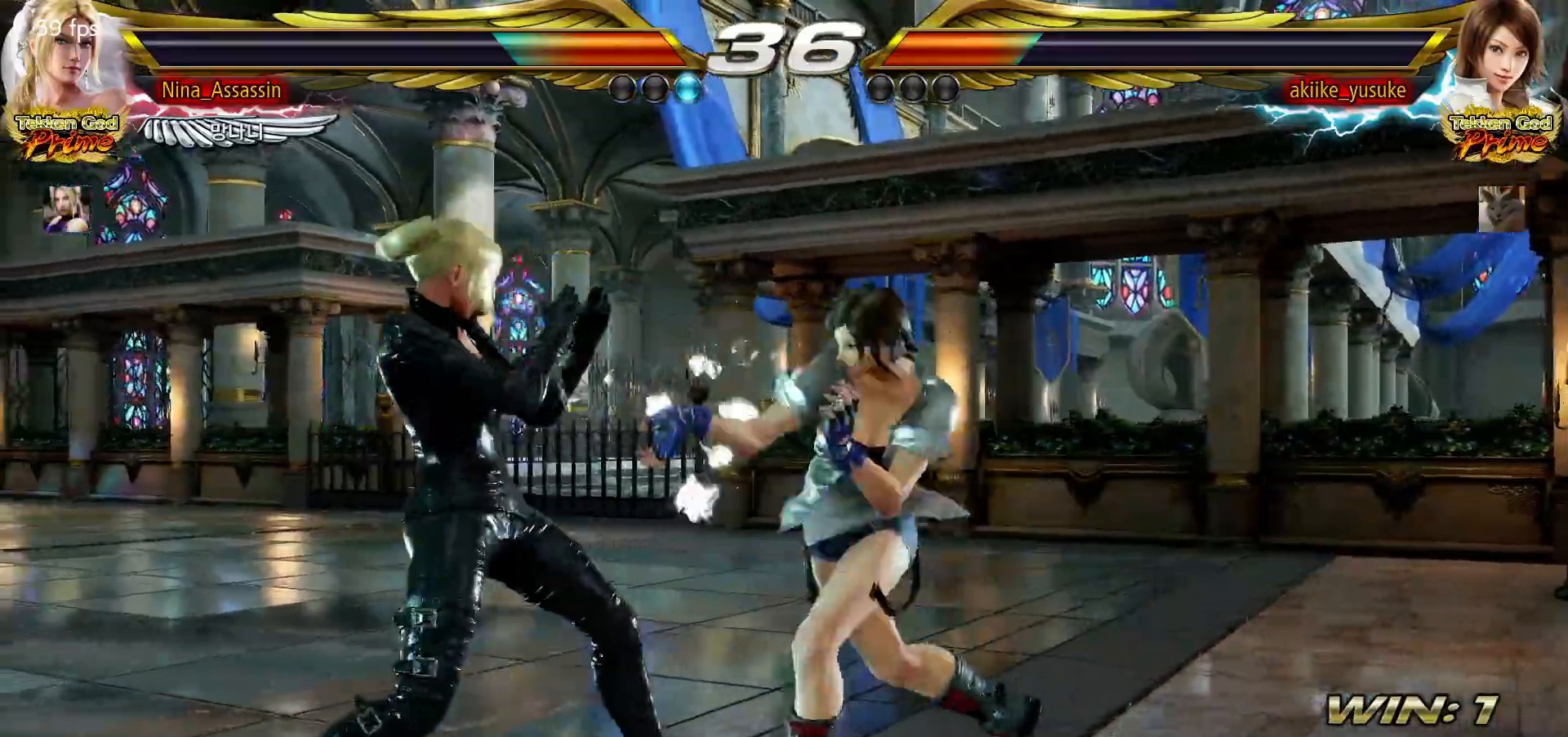
{"buttons": [], "left_stick": "right", "events": [[233, "left_stick", "down-left"], [283, "TRIANGLE", "down"], [400, "TRIANGLE", "up"], [433, "left_stick", "center"], [500, "left_stick", "right"]]}
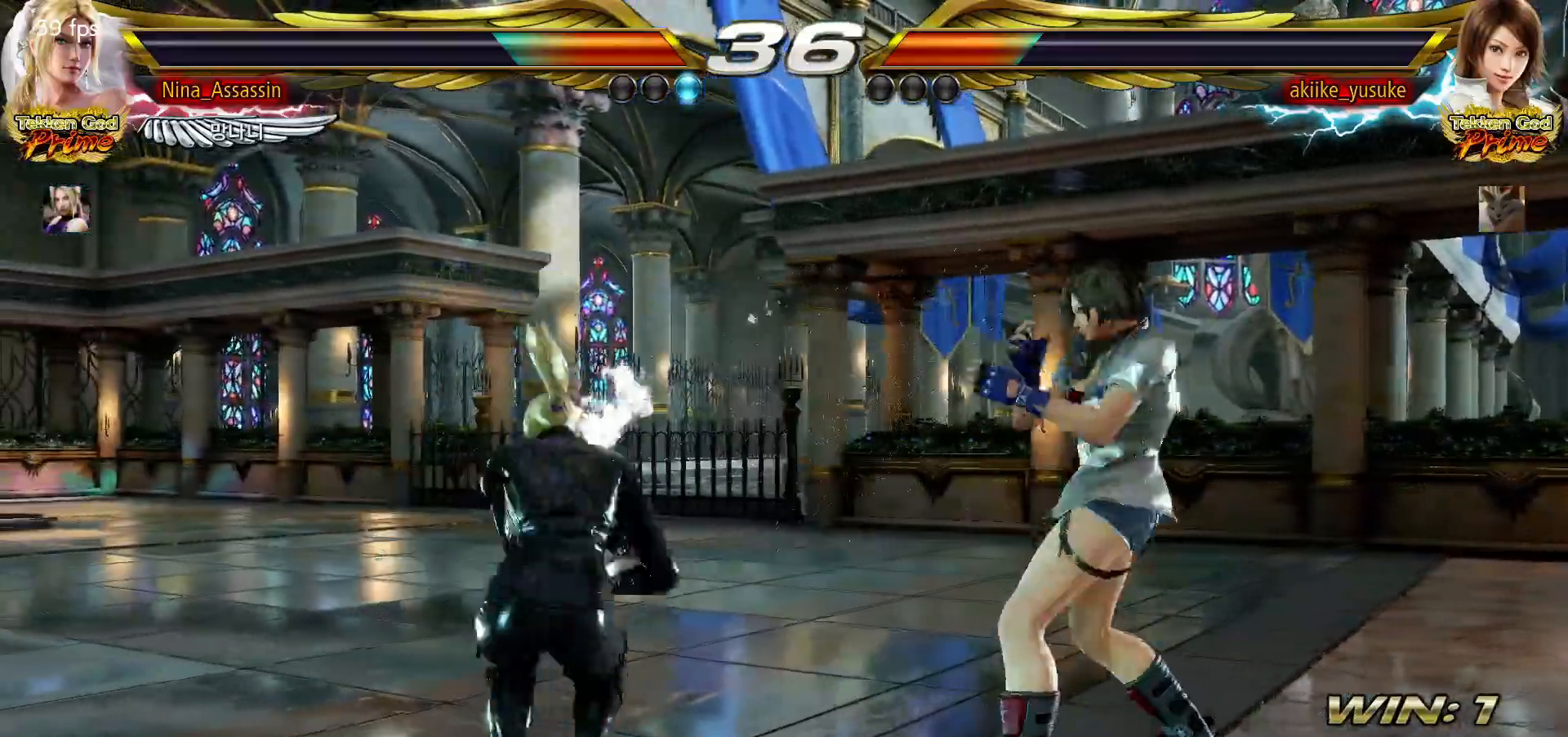
{"buttons": [], "left_stick": "center", "events": [[33, "CIRCLE", "down"], [33, "TRIANGLE", "down"], [67, "CIRCLE", "up"], [67, "TRIANGLE", "up"], [133, "TRIANGLE", "down"], [150, "CIRCLE", "down"], [183, "CIRCLE", "up"], [183, "TRIANGLE", "up"], [250, "CIRCLE", "down"], [250, "TRIANGLE", "down"], [283, "CIRCLE", "up"], [283, "TRIANGLE", "up"], [400, "left_stick", "center"]]}
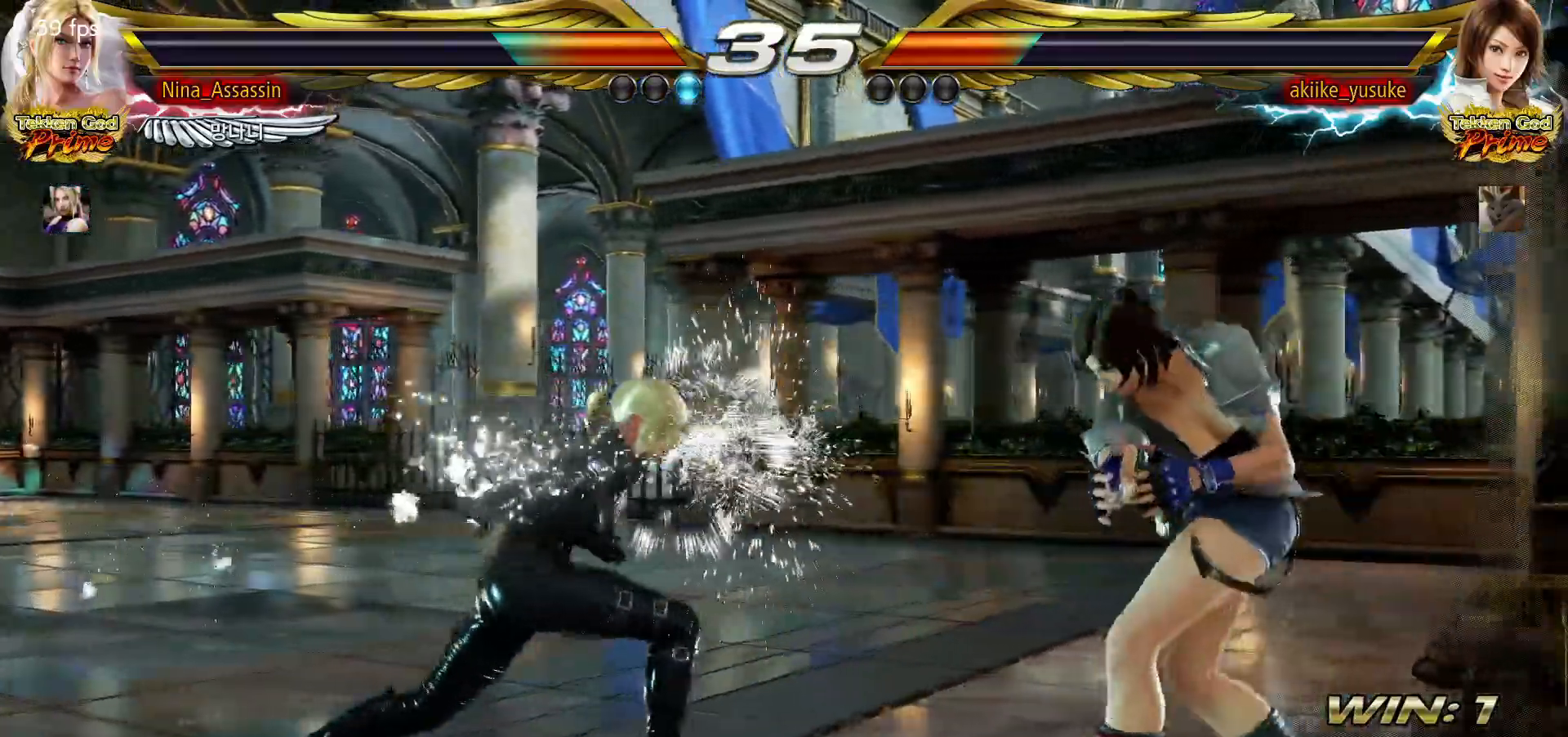
{"buttons": [], "left_stick": "down-left", "events": [[117, "left_stick", "left"], [183, "left_stick", "center"], [233, "left_stick", "left"], [367, "left_stick", "down-left"]]}
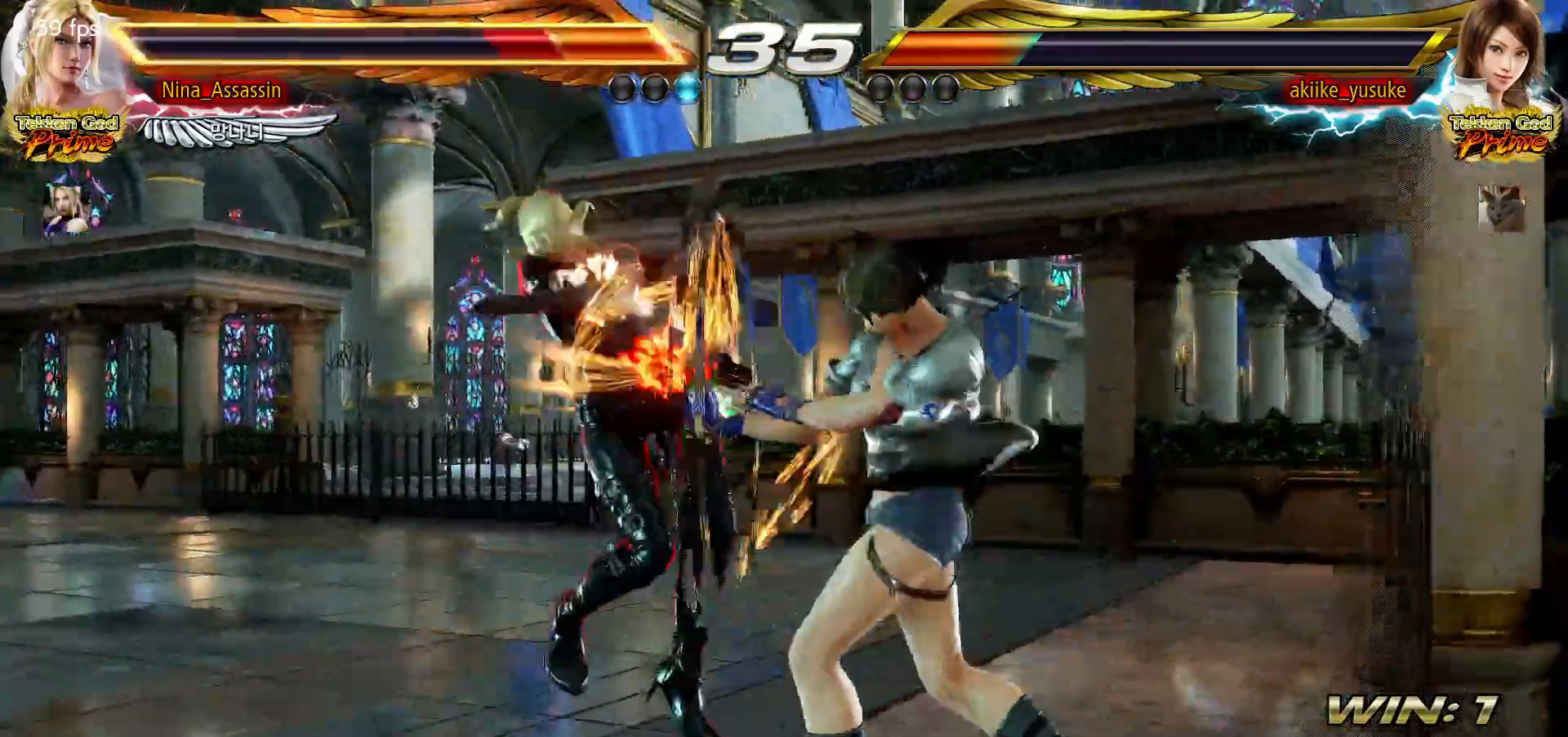
{"buttons": ["TRIANGLE"], "left_stick": "center", "events": [[17, "left_stick", "center"], [83, "left_stick", "left"], [250, "left_stick", "center"], [317, "TRIANGLE", "down"], [383, "TRIANGLE", "up"], [417, "SQUARE", "down"], [450, "SQUARE", "up"], [500, "TRIANGLE", "down"]]}
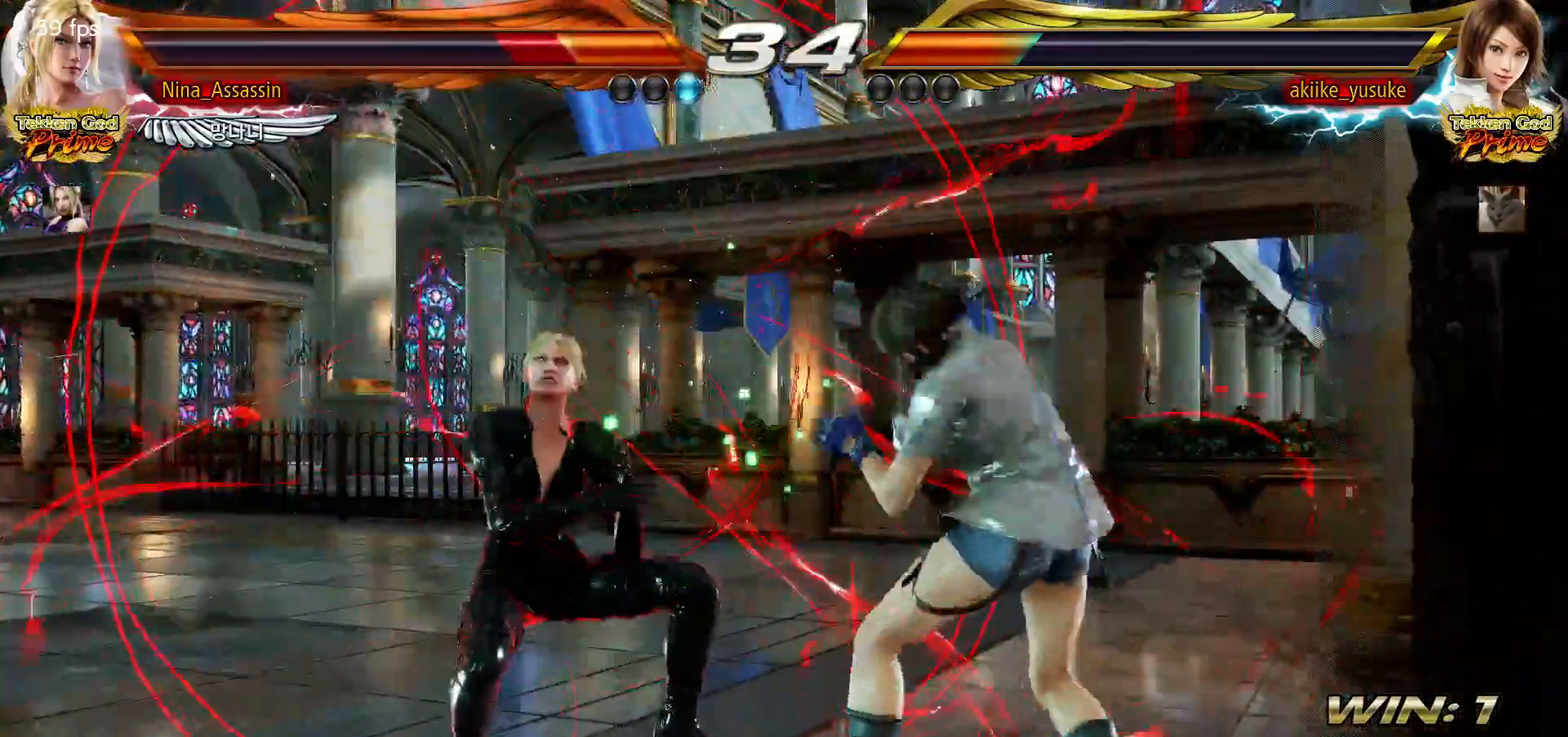
{"buttons": [], "left_stick": "center", "events": [[50, "TRIANGLE", "up"], [83, "SQUARE", "down"], [133, "SQUARE", "up"], [183, "TRIANGLE", "down"], [233, "TRIANGLE", "up"], [267, "SQUARE", "down"], [317, "SQUARE", "up"], [367, "TRIANGLE", "down"], [400, "TRIANGLE", "up"], [450, "SQUARE", "down"], [483, "SQUARE", "up"]]}
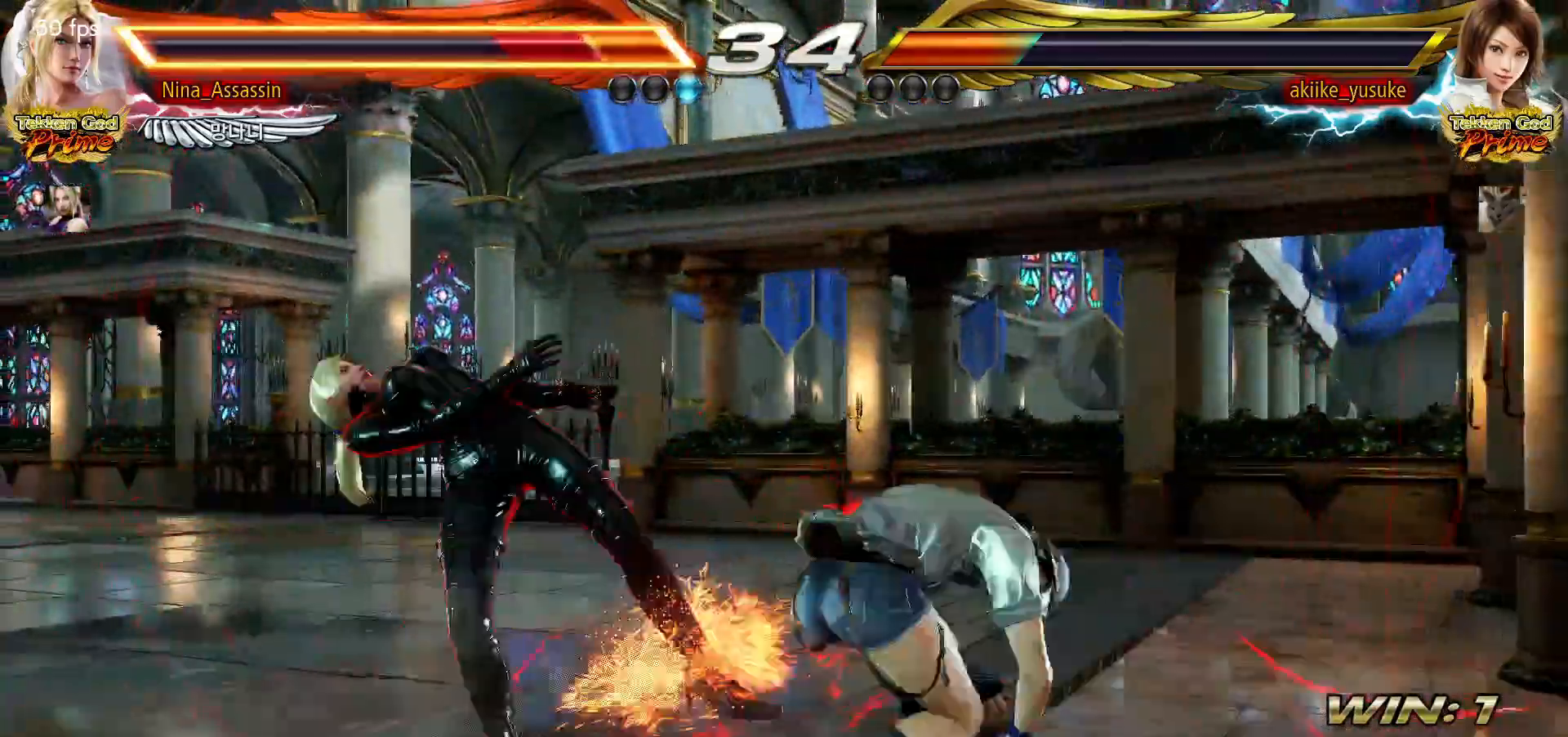
{"buttons": ["SQUARE"], "left_stick": "center", "events": [[33, "TRIANGLE", "down"], [83, "TRIANGLE", "up"], [117, "SQUARE", "down"], [167, "SQUARE", "up"], [217, "TRIANGLE", "down"], [267, "TRIANGLE", "up"], [300, "SQUARE", "down"], [350, "SQUARE", "up"], [400, "TRIANGLE", "down"], [433, "TRIANGLE", "up"], [483, "SQUARE", "down"]]}
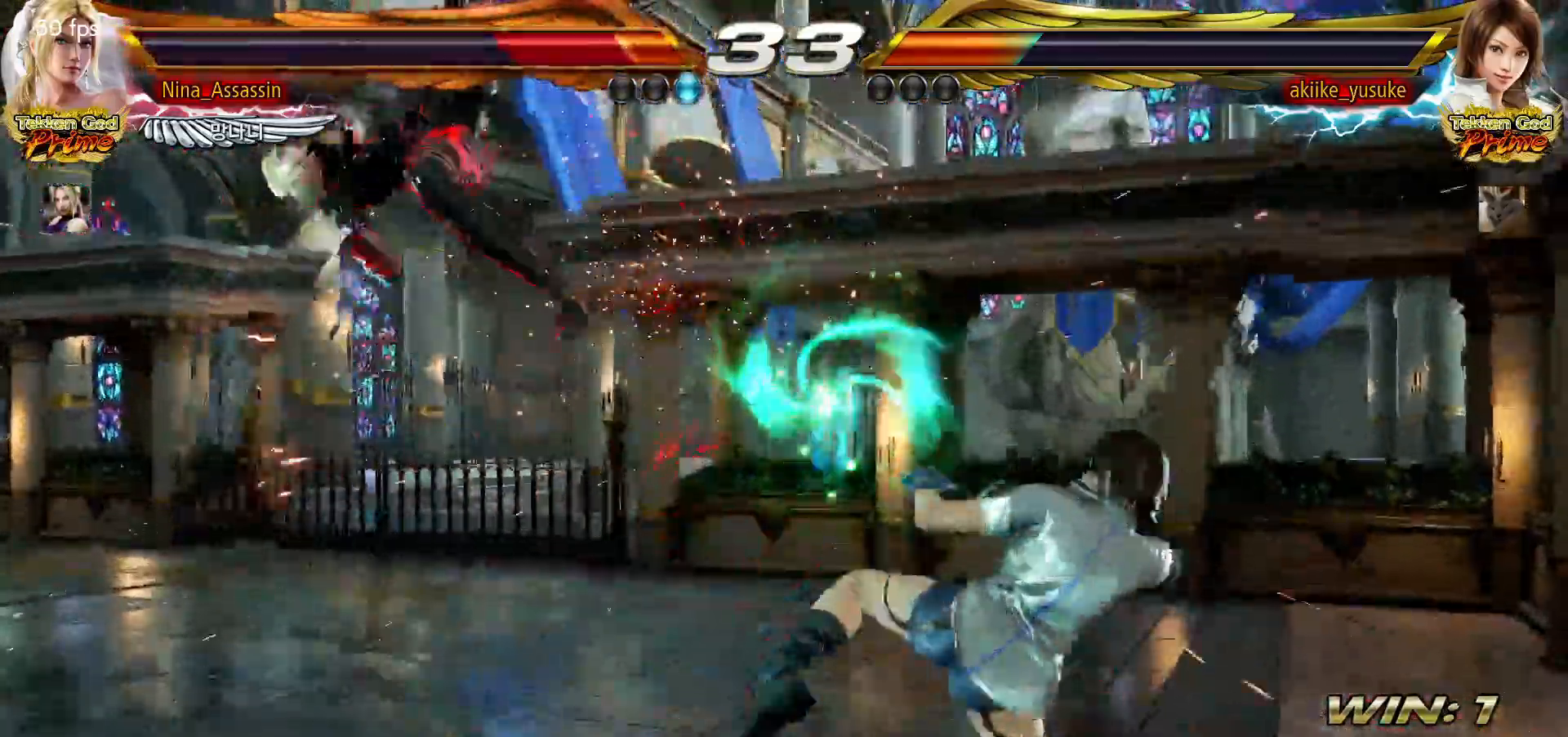
{"buttons": ["TRIANGLE"], "left_stick": "center", "events": [[17, "SQUARE", "up"], [83, "TRIANGLE", "down"], [117, "TRIANGLE", "up"], [167, "SQUARE", "down"], [217, "SQUARE", "up"], [267, "TRIANGLE", "down"], [317, "TRIANGLE", "up"], [367, "SQUARE", "down"], [417, "SQUARE", "up"], [467, "TRIANGLE", "down"]]}
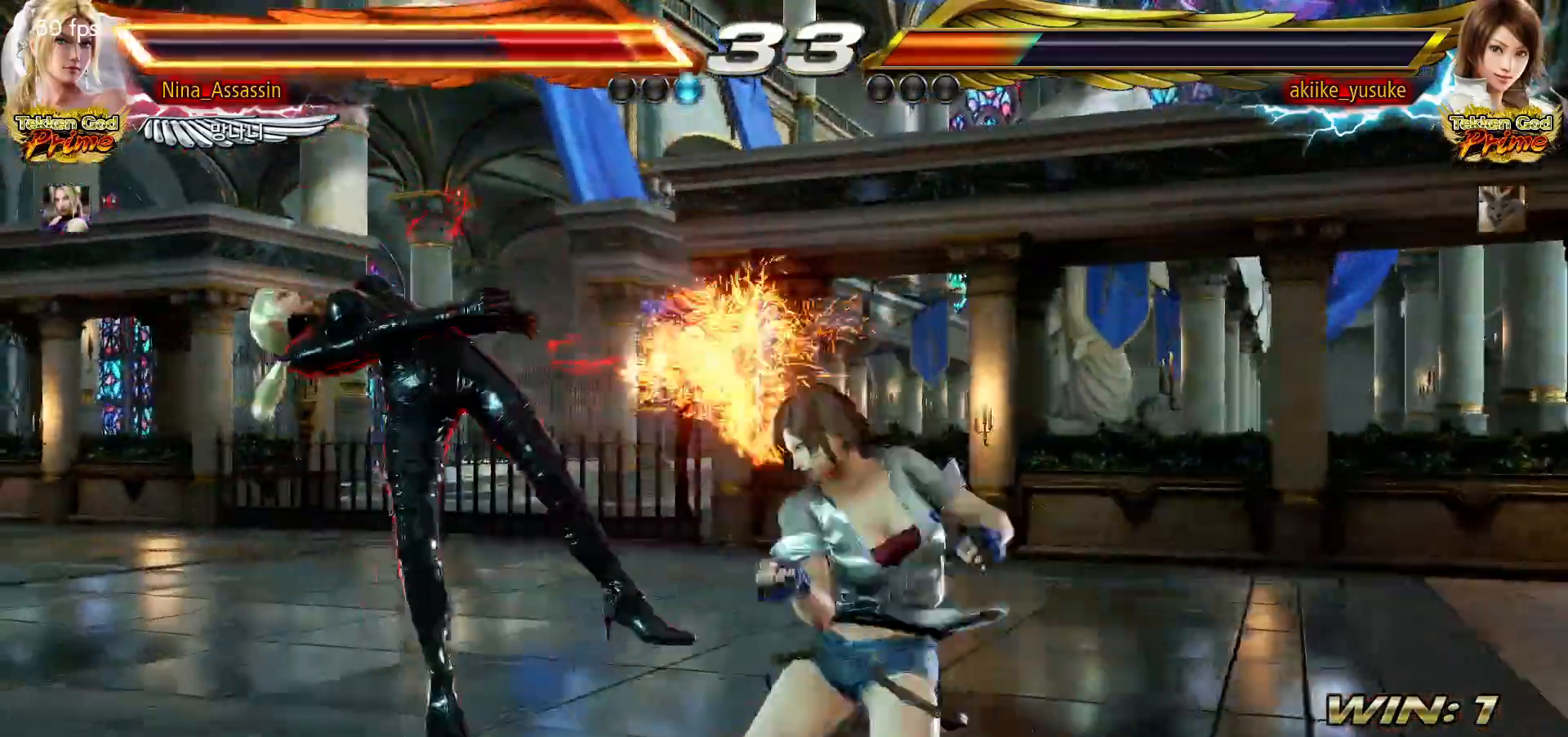
{"buttons": [], "left_stick": "center", "events": [[17, "TRIANGLE", "up"], [50, "SQUARE", "down"], [100, "SQUARE", "up"], [150, "TRIANGLE", "down"], [200, "TRIANGLE", "up"], [250, "SQUARE", "down"], [300, "SQUARE", "up"], [350, "TRIANGLE", "down"], [400, "TRIANGLE", "up"], [433, "SQUARE", "down"], [483, "SQUARE", "up"]]}
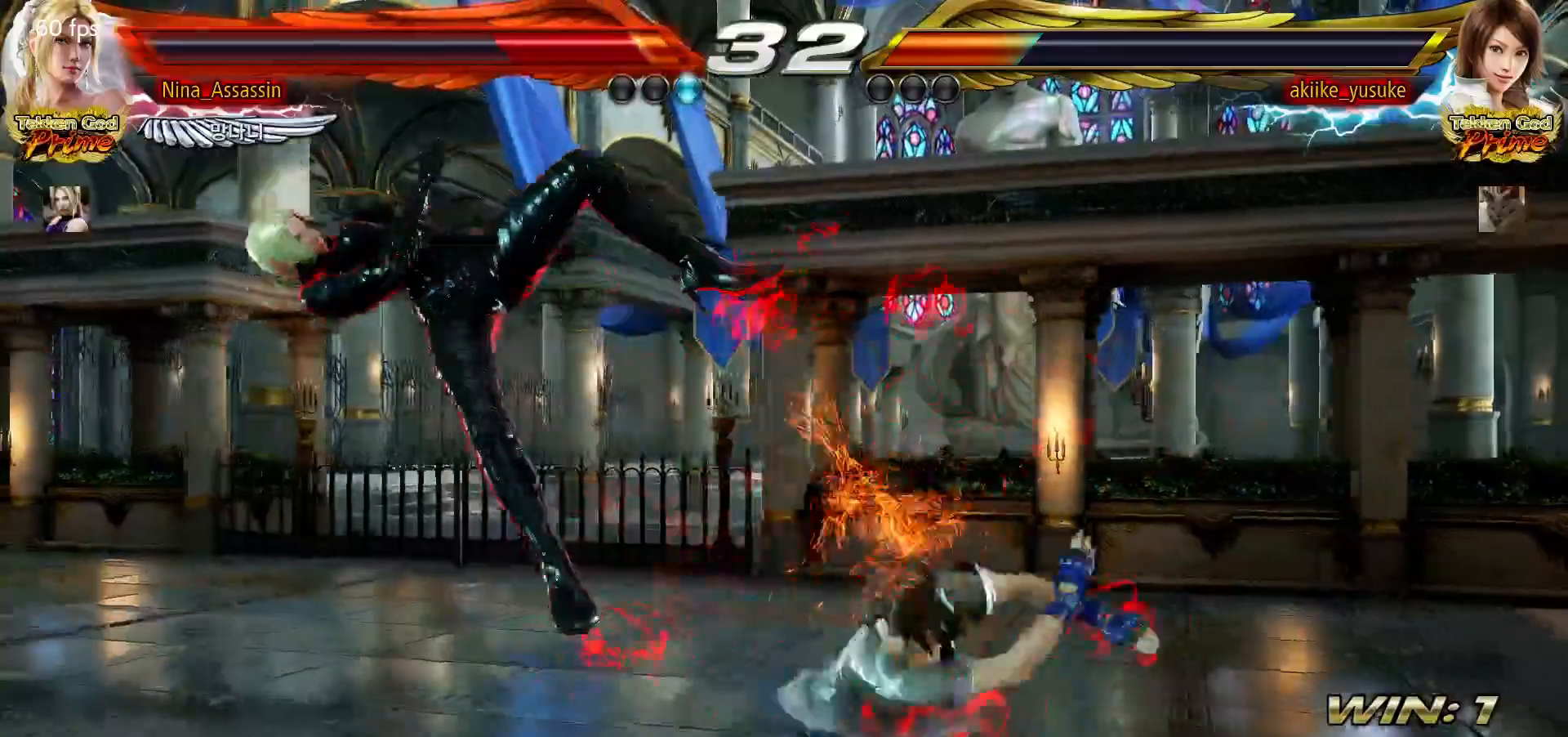
{"buttons": [], "left_stick": "center", "events": [[33, "TRIANGLE", "down"], [83, "TRIANGLE", "up"], [117, "SQUARE", "down"], [167, "SQUARE", "up"], [250, "TRIANGLE", "down"], [283, "TRIANGLE", "up"], [317, "SQUARE", "down"], [367, "SQUARE", "up"], [433, "TRIANGLE", "down"], [467, "TRIANGLE", "up"]]}
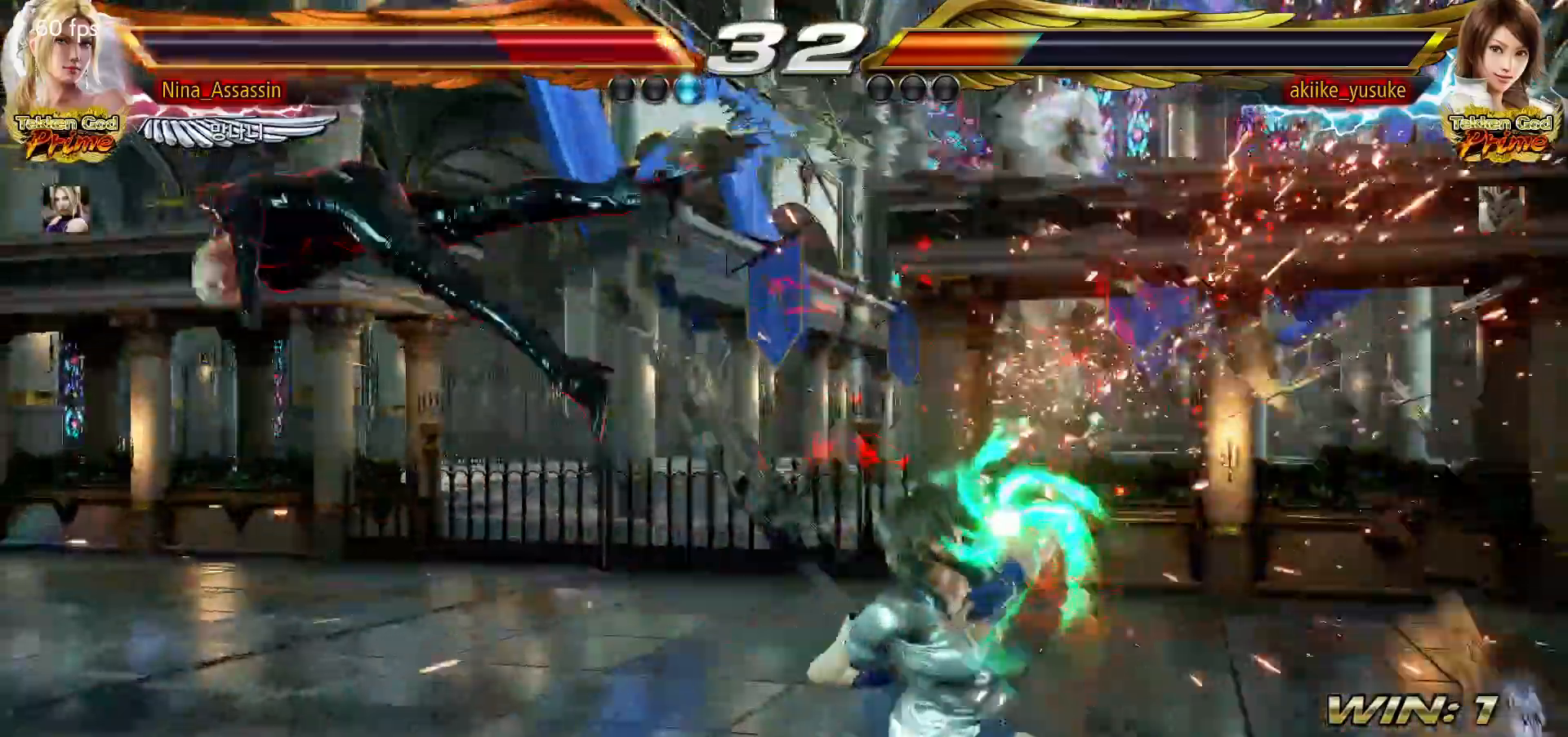
{"buttons": [], "left_stick": "center", "events": [[17, "SQUARE", "down"], [67, "SQUARE", "up"], [133, "TRIANGLE", "down"], [150, "TRIANGLE", "up"], [217, "SQUARE", "down"], [267, "SQUARE", "up"], [317, "TRIANGLE", "down"], [383, "TRIANGLE", "up"], [417, "SQUARE", "down"], [467, "SQUARE", "up"]]}
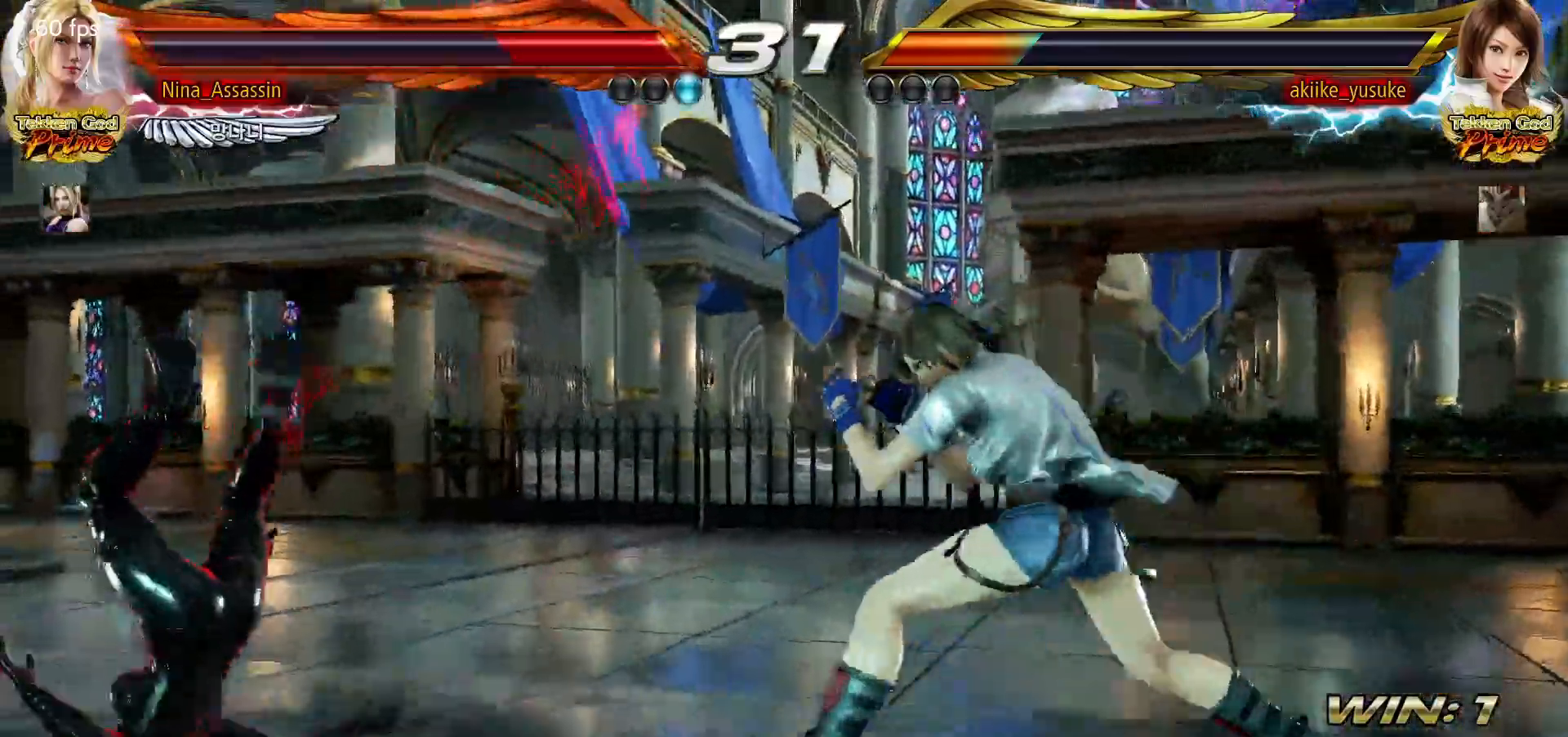
{"buttons": ["SQUARE"], "left_stick": "left", "events": [[17, "TRIANGLE", "down"], [83, "TRIANGLE", "up"], [117, "SQUARE", "down"], [167, "SQUARE", "up"], [217, "TRIANGLE", "down"], [267, "TRIANGLE", "up"], [300, "SQUARE", "down"], [300, "left_stick", "left"], [350, "SQUARE", "up"], [417, "TRIANGLE", "down"], [467, "TRIANGLE", "up"], [500, "SQUARE", "down"]]}
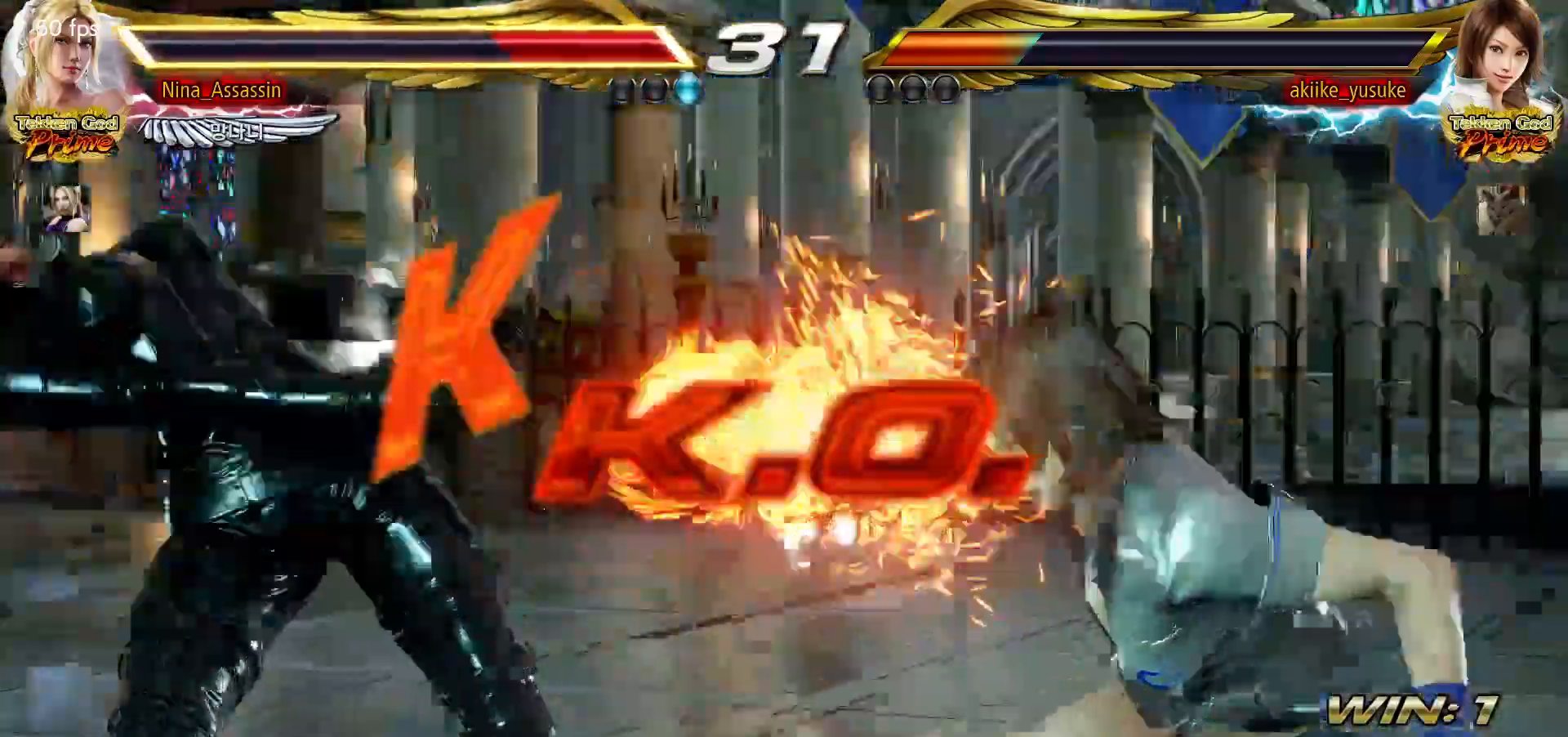
{"buttons": [], "left_stick": "center", "events": [[50, "SQUARE", "up"], [117, "TRIANGLE", "down"], [167, "TRIANGLE", "up"], [200, "SQUARE", "down"], [200, "left_stick", "center"], [250, "SQUARE", "up"], [300, "TRIANGLE", "down"], [350, "TRIANGLE", "up"], [383, "SQUARE", "down"], [433, "SQUARE", "up"]]}
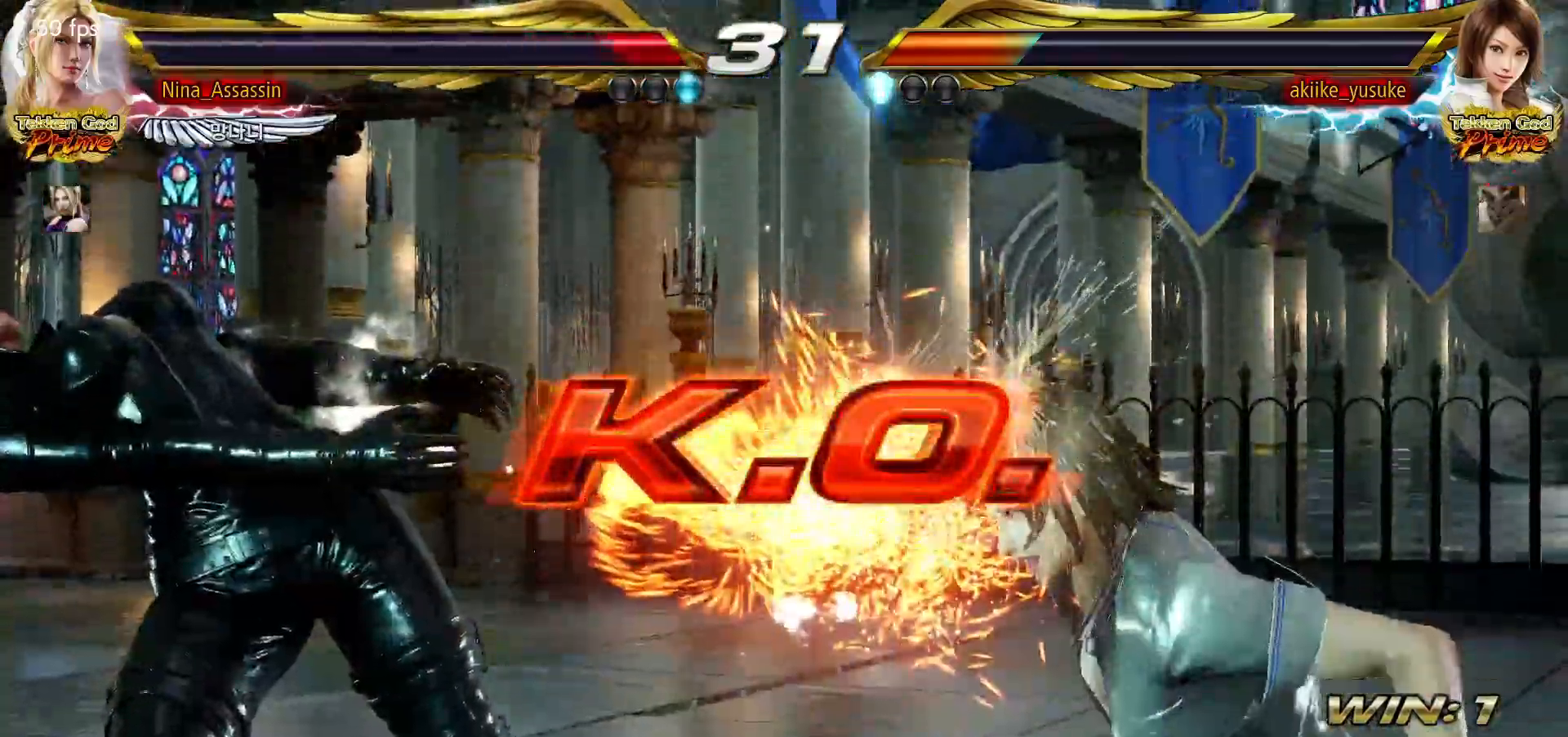
{"buttons": [], "left_stick": "center", "events": []}
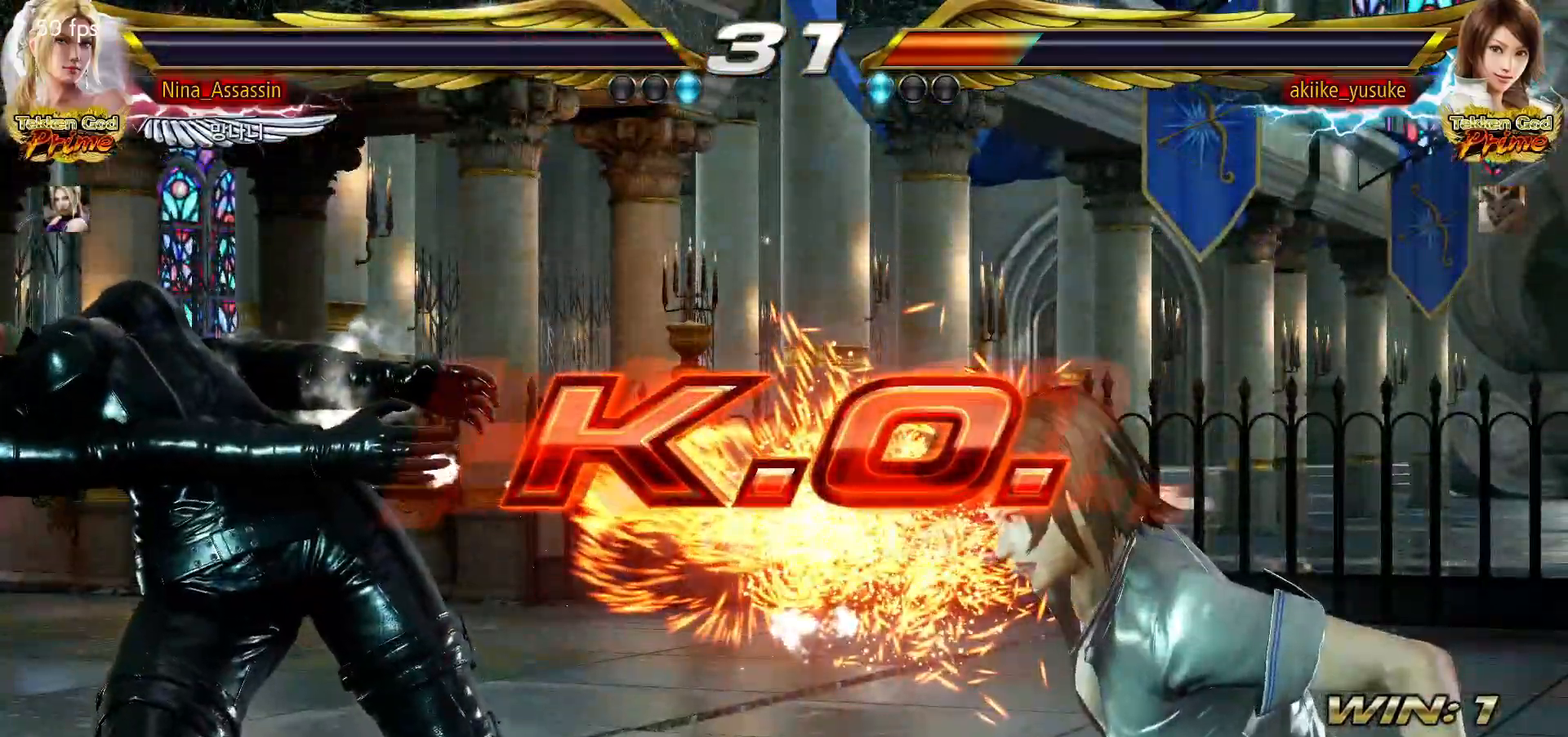
{"buttons": [], "left_stick": "center", "events": []}
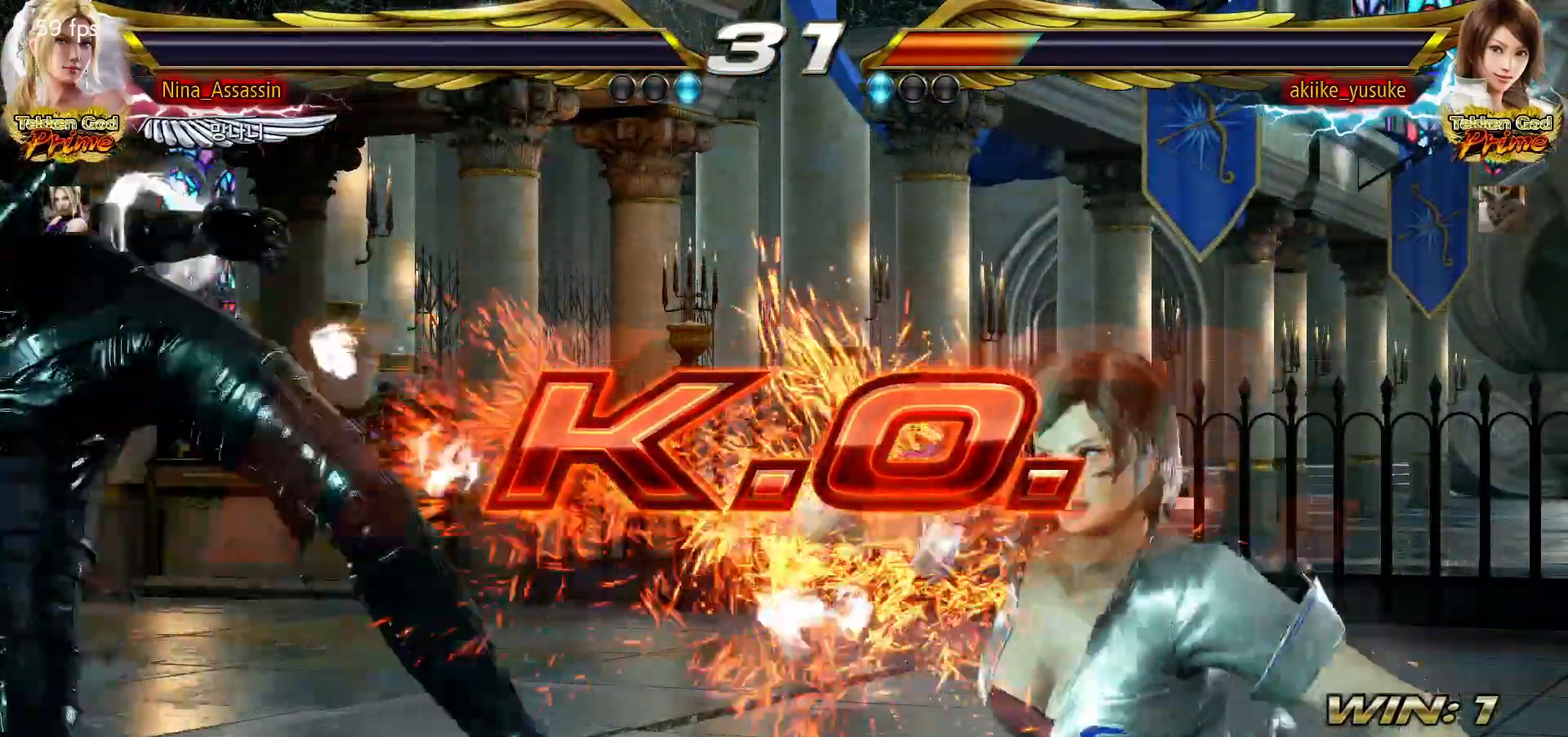
{"buttons": [], "left_stick": "center", "events": []}
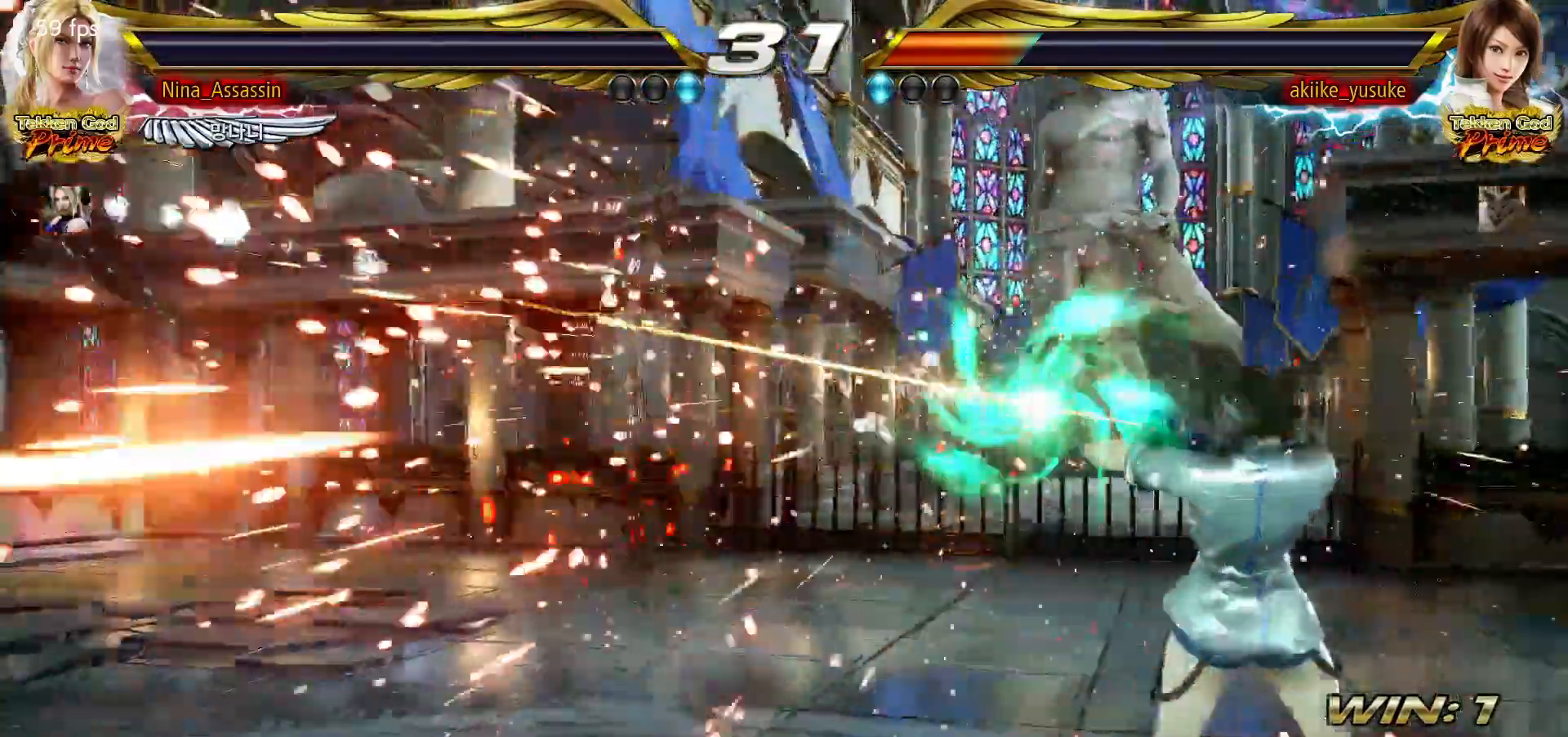
{"buttons": [], "left_stick": "center", "events": [[450, "START", "down"], [500, "START", "up"]]}
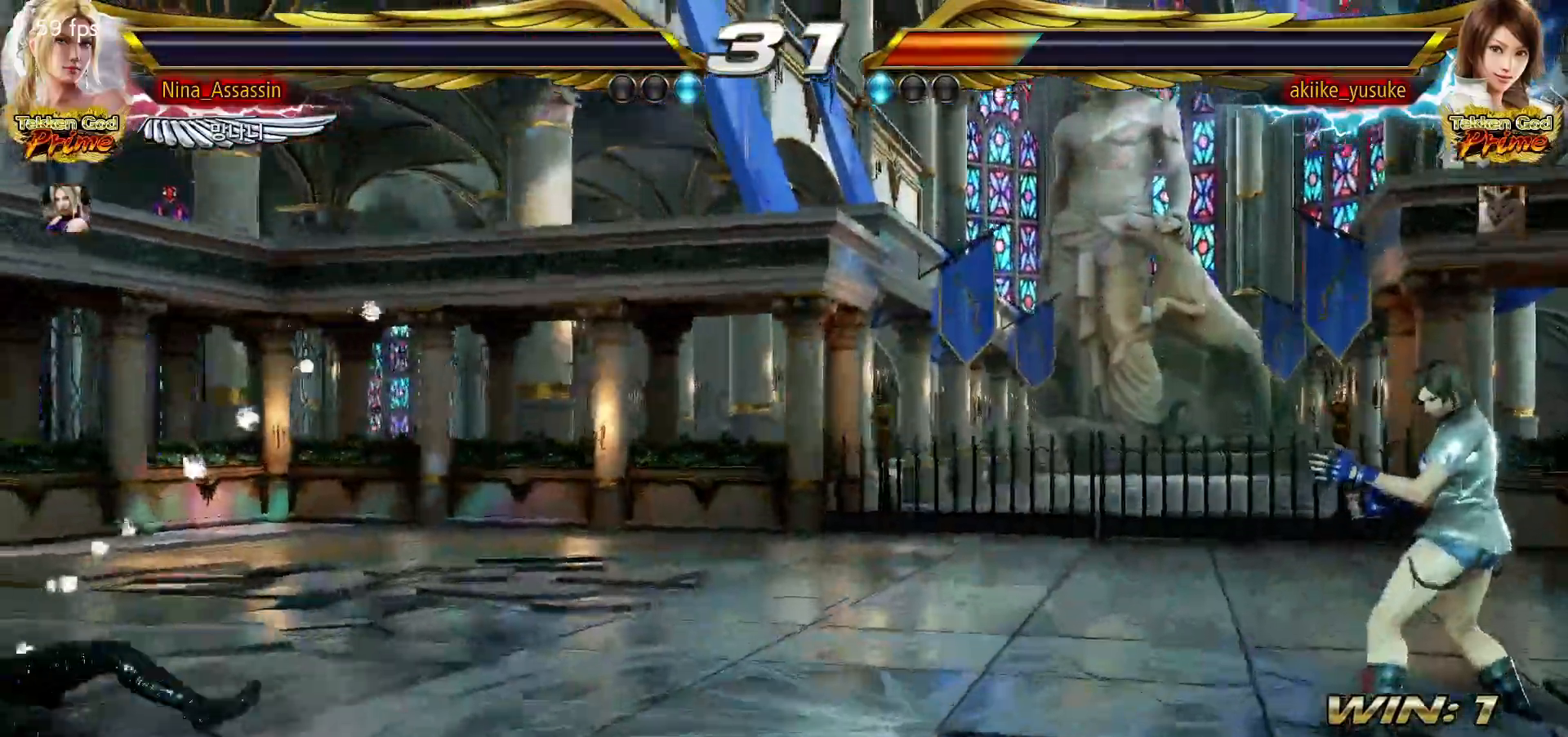
{"buttons": [], "left_stick": "center", "events": [[50, "START", "down"], [83, "START", "up"], [150, "START", "down"], [183, "START", "up"], [233, "START", "down"], [267, "START", "up"], [333, "START", "down"], [383, "START", "up"], [417, "START", "down"], [467, "START", "up"]]}
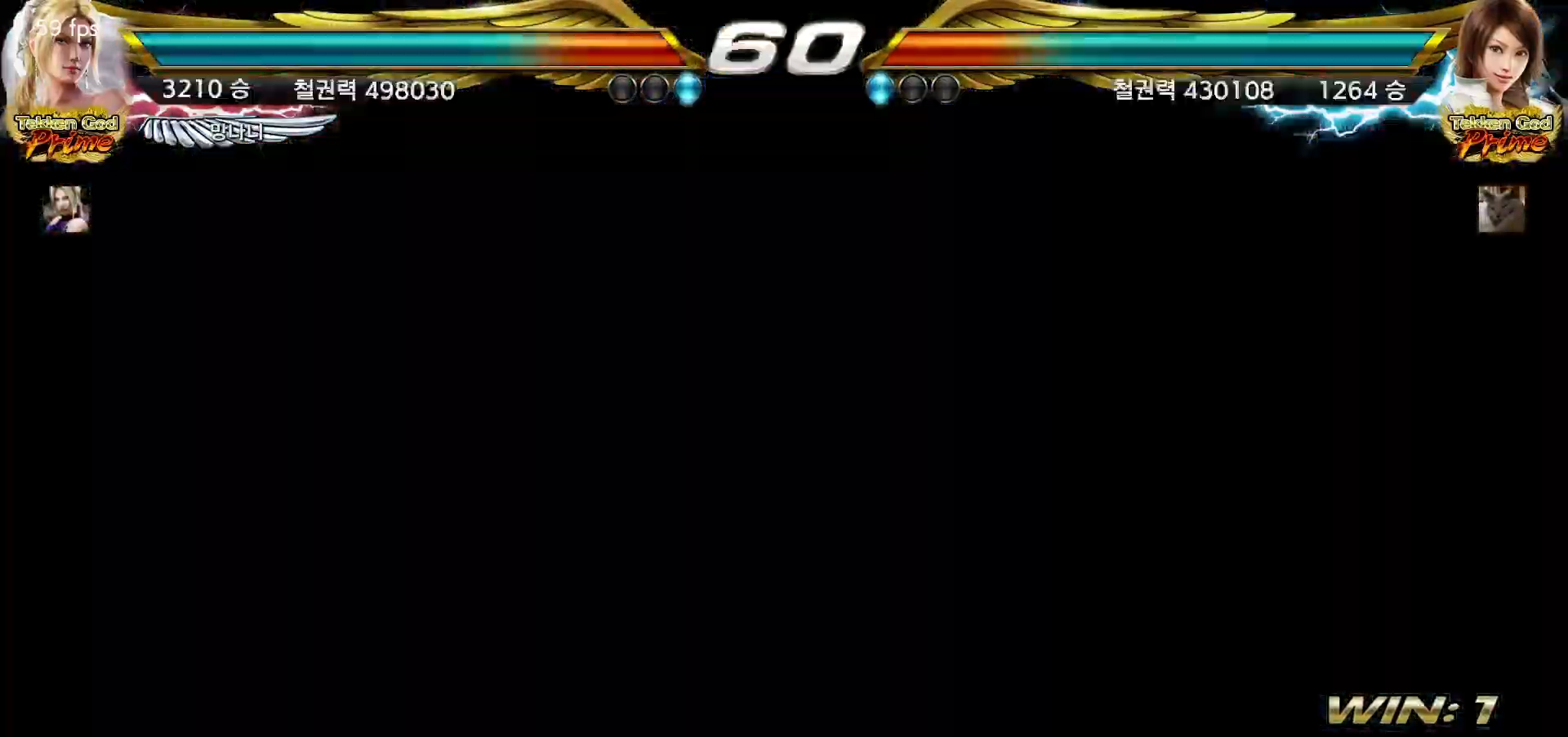
{"buttons": ["START"], "left_stick": "center", "events": [[33, "START", "down"], [67, "START", "up"], [117, "START", "down"], [150, "START", "up"], [200, "START", "down"], [250, "START", "up"], [283, "START", "down"], [333, "START", "up"], [383, "START", "down"], [417, "START", "up"], [467, "START", "down"]]}
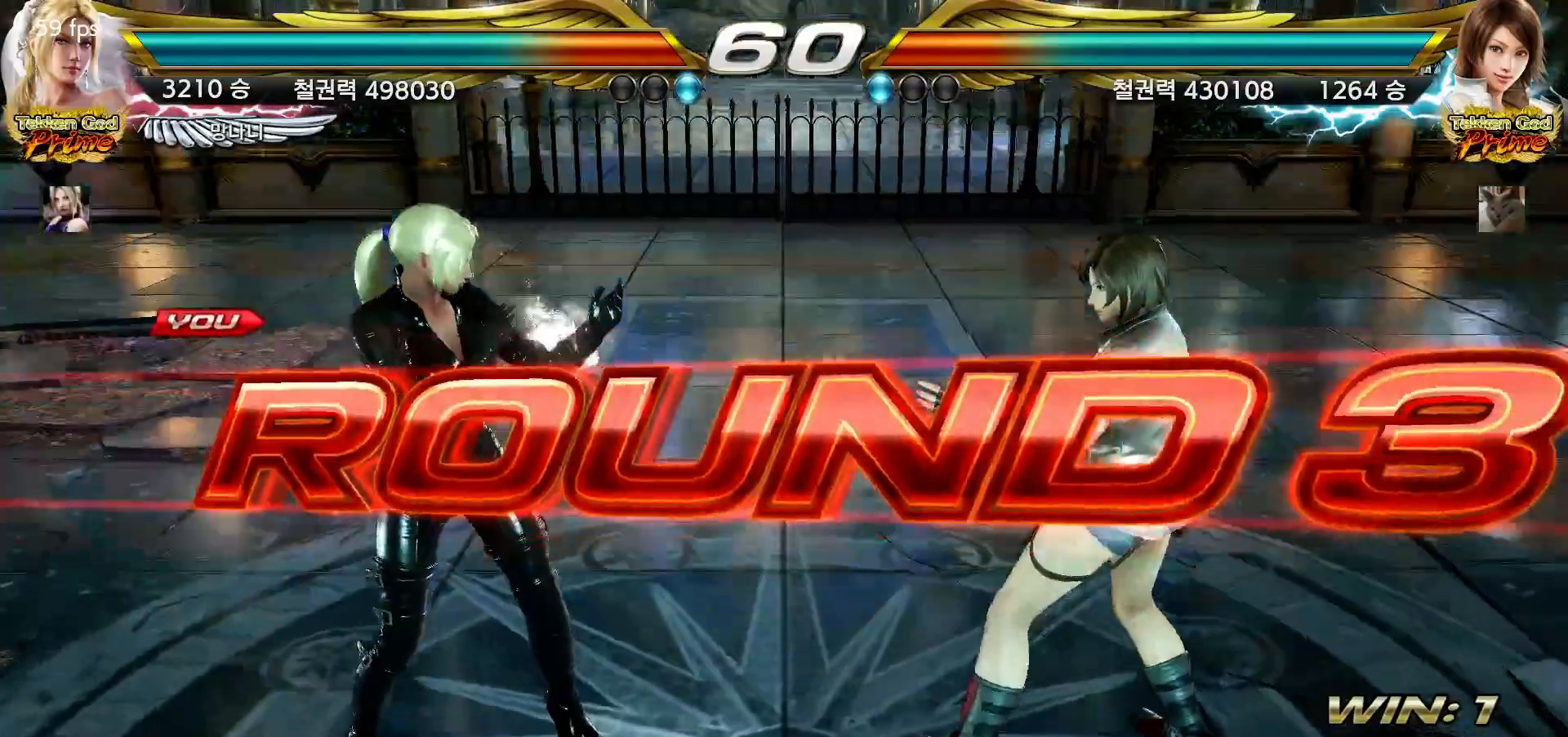
{"buttons": [], "left_stick": "center", "events": [[17, "START", "up"], [83, "START", "down"], [100, "START", "up"], [150, "START", "down"], [183, "START", "up"]]}
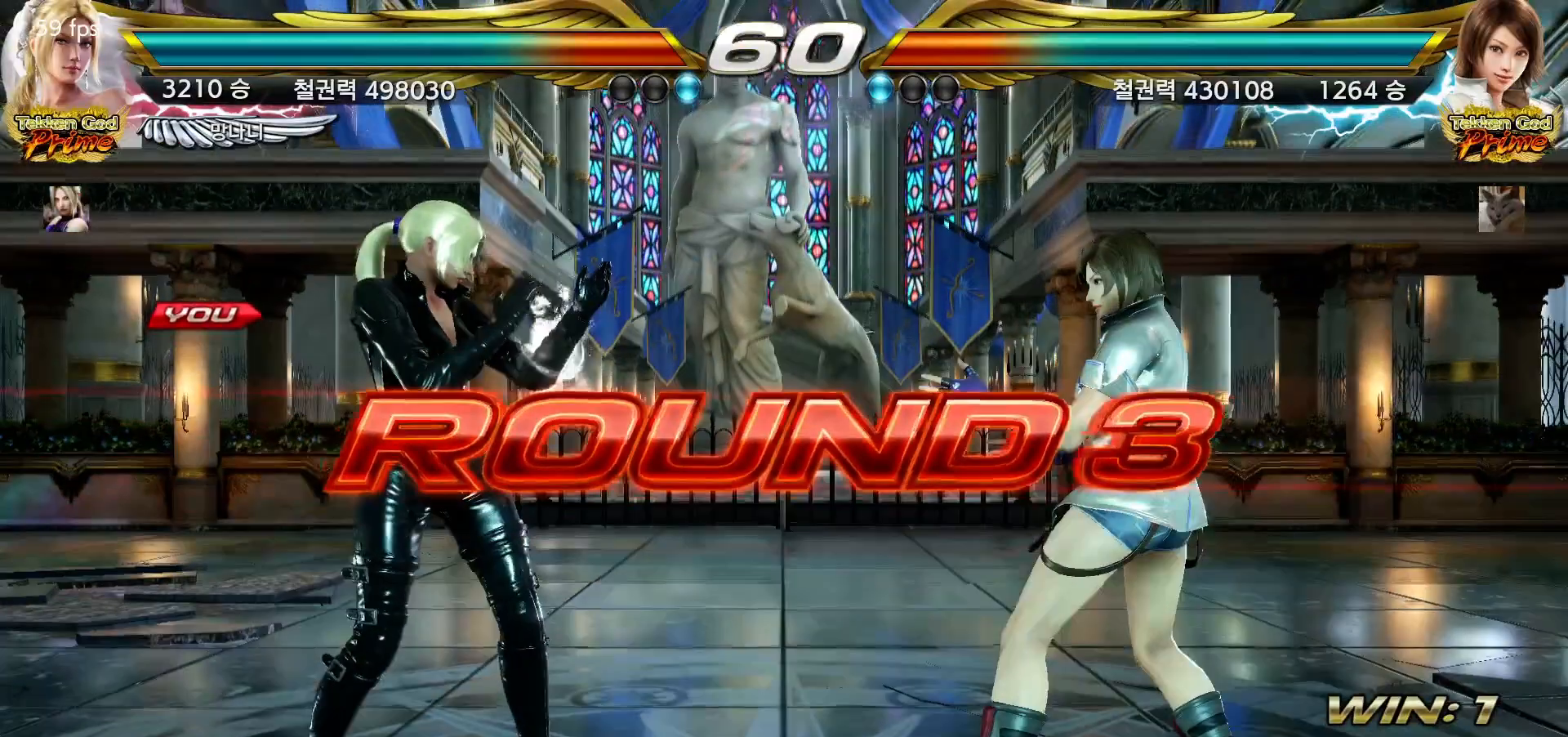
{"buttons": [], "left_stick": "center", "events": []}
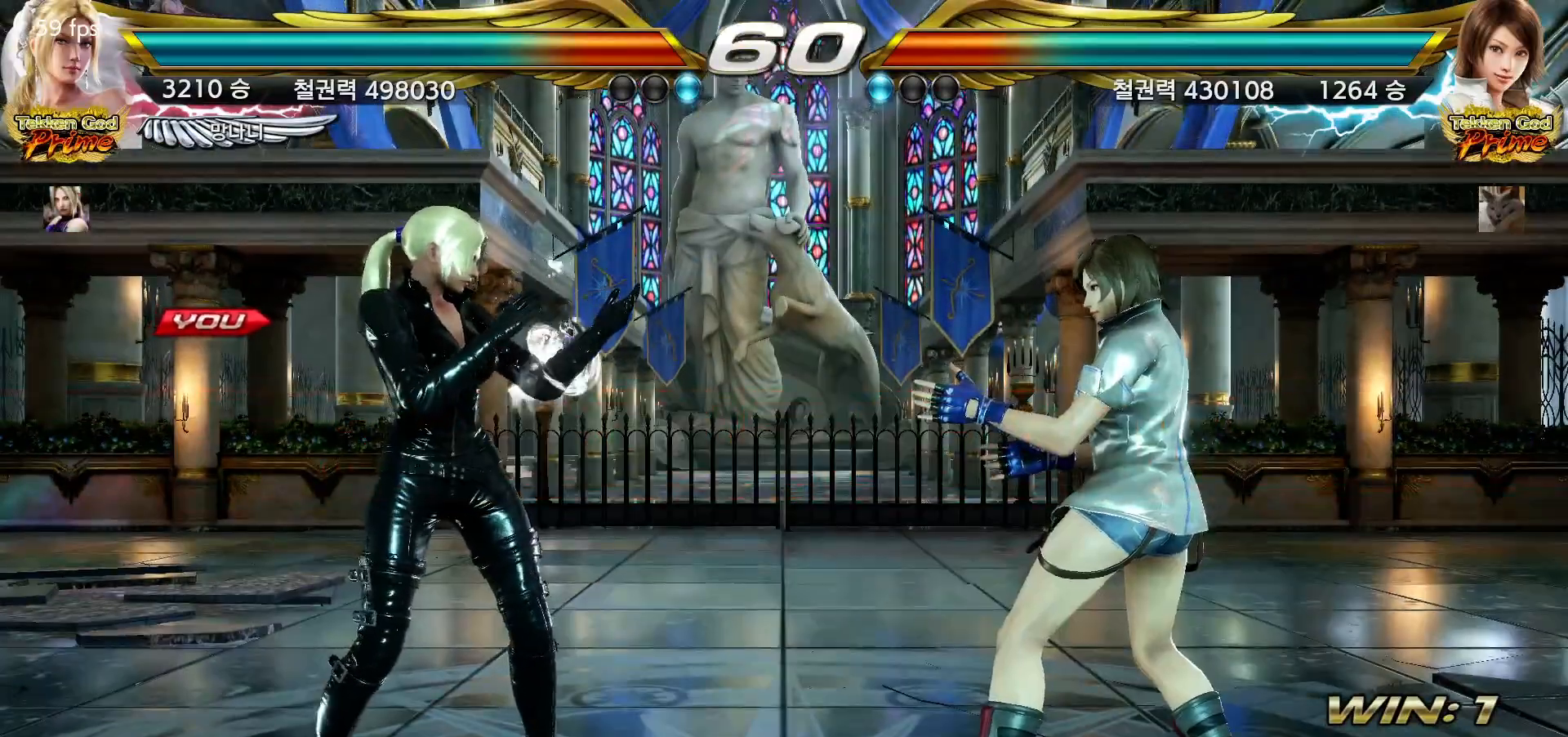
{"buttons": [], "left_stick": "center", "events": []}
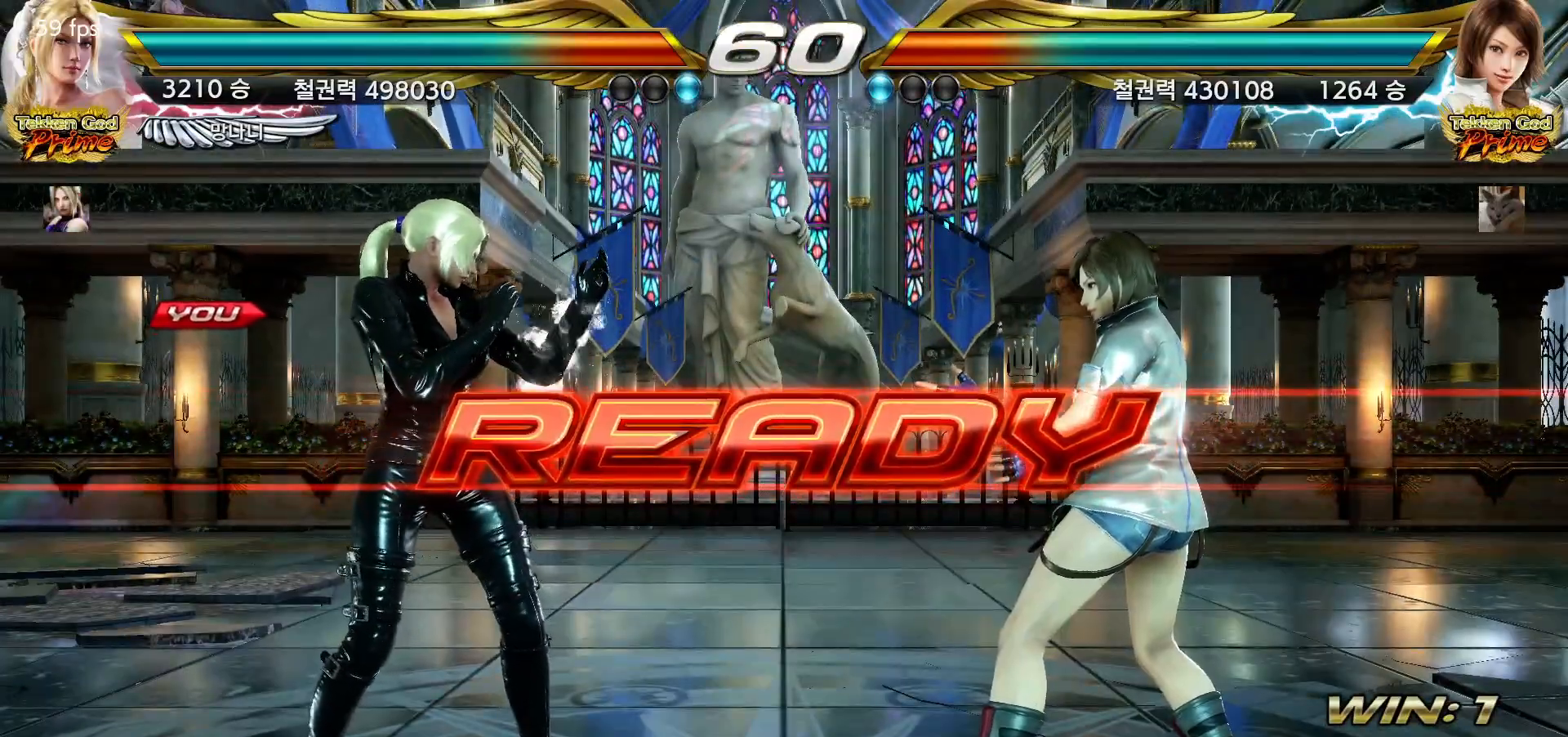
{"buttons": [], "left_stick": "center", "events": []}